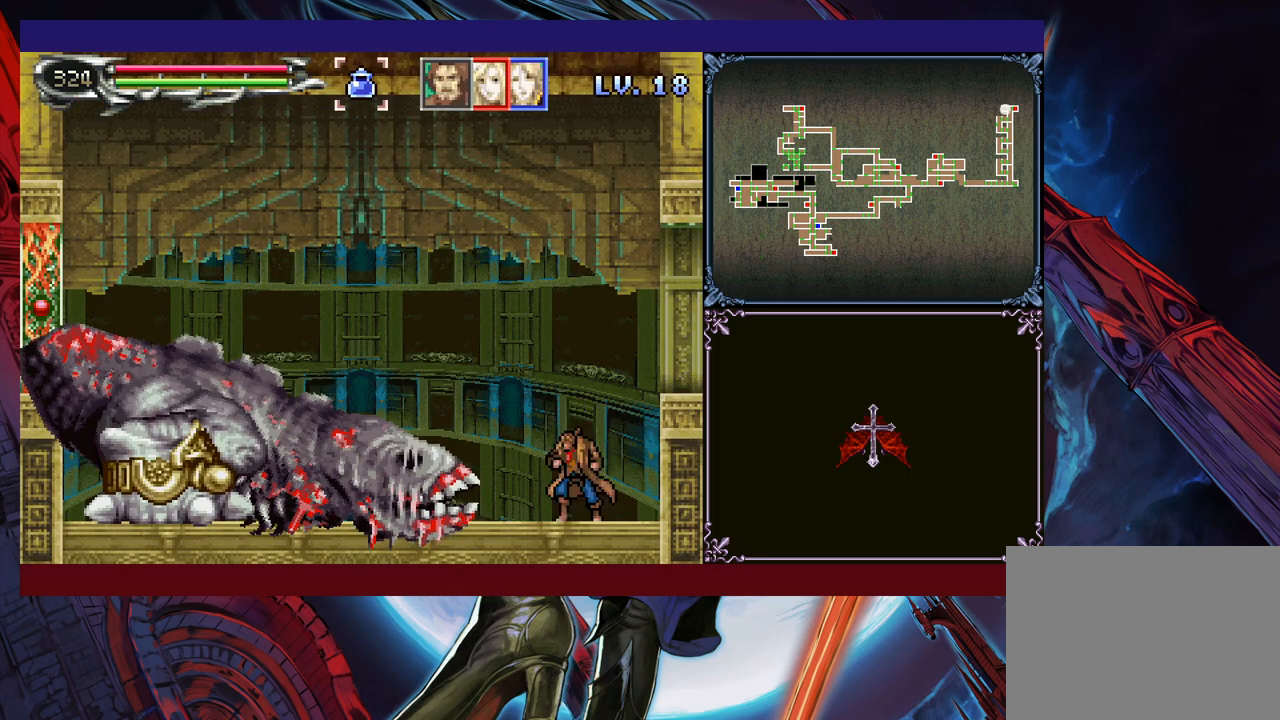
Gameplay with a controller (Xbox layout); each line is a JSON object with the inputs held at the frame after it. "events" lists button and stick changes between this image and that frame as [ms after this image, input, new state], when the widget could be followed in between. Not read: L2 R2 R3 right_stick.
{"buttons": ["A"], "left_stick": "left", "events": [[33, "B", "down"], [83, "A", "down"], [83, "B", "up"], [133, "A", "up"], [150, "left_stick", "up-right"], [233, "left_stick", "center"], [400, "left_stick", "left"], [450, "B", "down"], [500, "A", "down"], [500, "B", "up"]]}
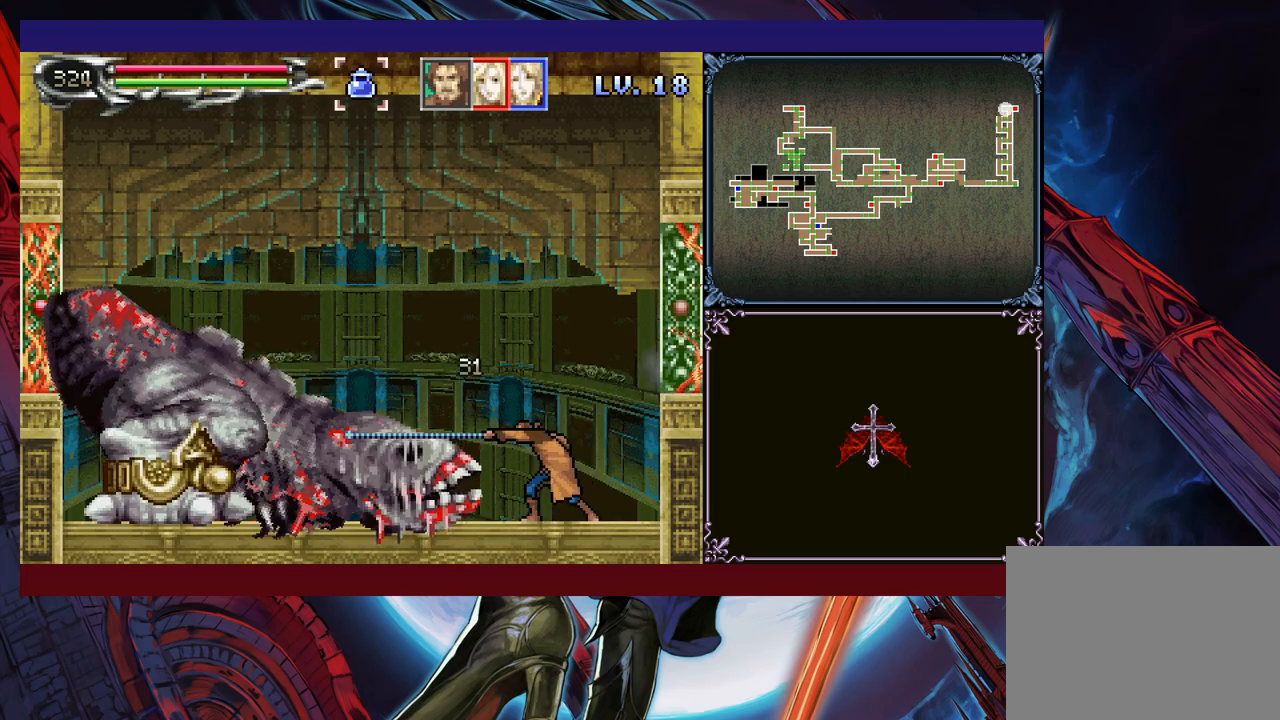
{"buttons": [], "left_stick": "center", "events": [[50, "A", "up"], [50, "left_stick", "center"], [200, "A", "down"], [300, "A", "up"]]}
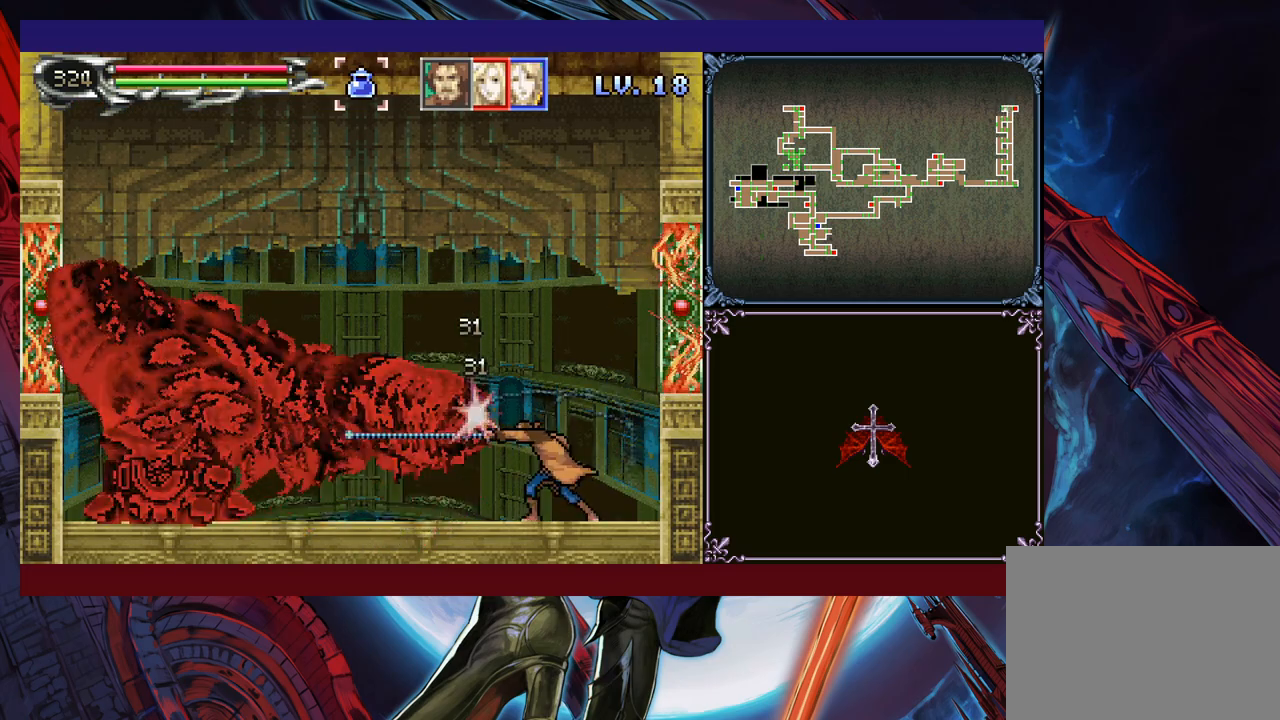
{"buttons": ["X"], "left_stick": "up-left", "events": [[50, "left_stick", "down"], [100, "Y", "down"], [150, "Y", "up"], [150, "left_stick", "center"], [200, "left_stick", "left"], [250, "B", "down"], [300, "left_stick", "up-left"], [383, "B", "up"], [450, "X", "down"]]}
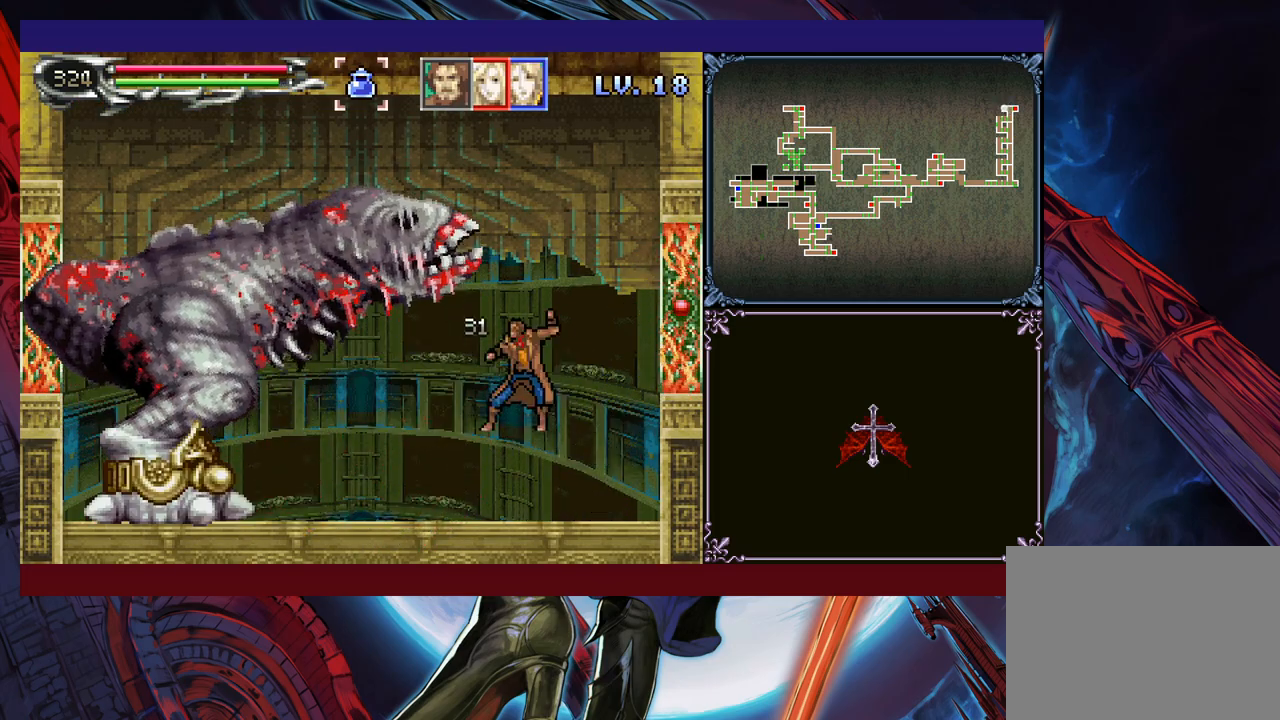
{"buttons": ["X"], "left_stick": "center", "events": [[100, "X", "up"], [133, "left_stick", "right"], [250, "left_stick", "center"], [300, "left_stick", "left"], [350, "B", "down"], [433, "B", "up"], [450, "X", "down"], [450, "left_stick", "center"]]}
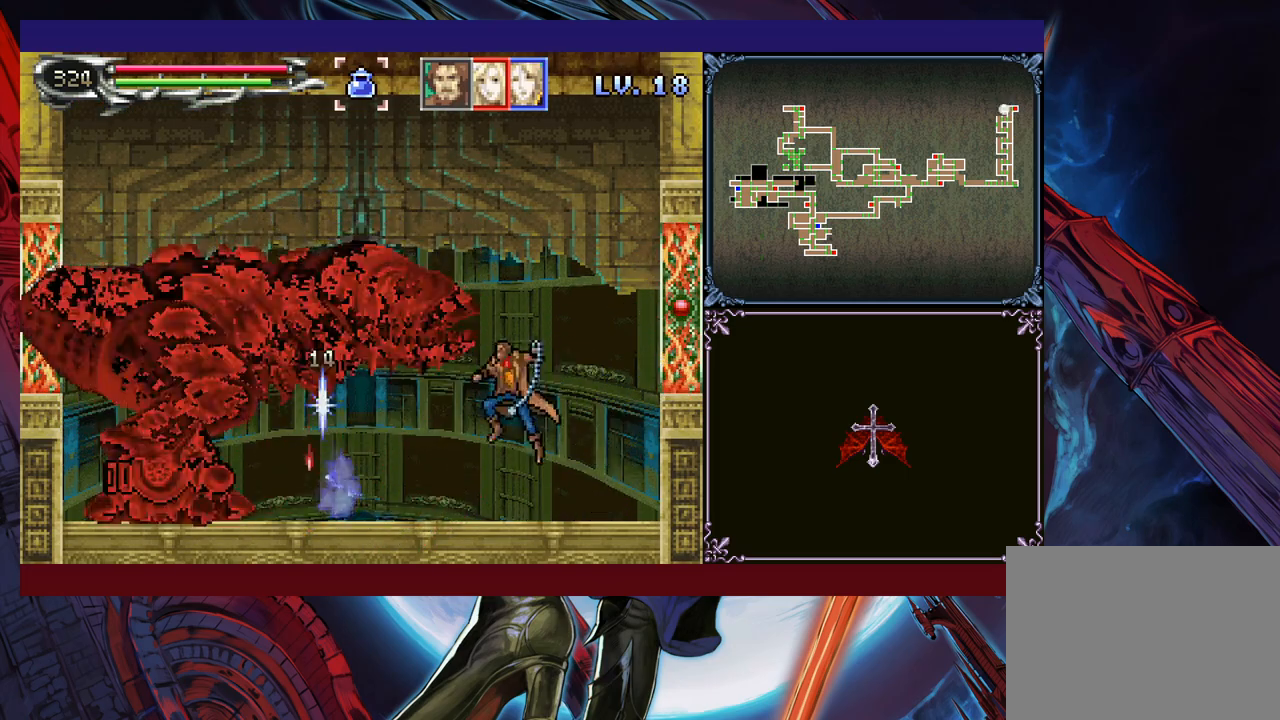
{"buttons": ["B"], "left_stick": "center", "events": [[50, "left_stick", "right"], [150, "X", "up"], [300, "left_stick", "center"], [433, "B", "down"]]}
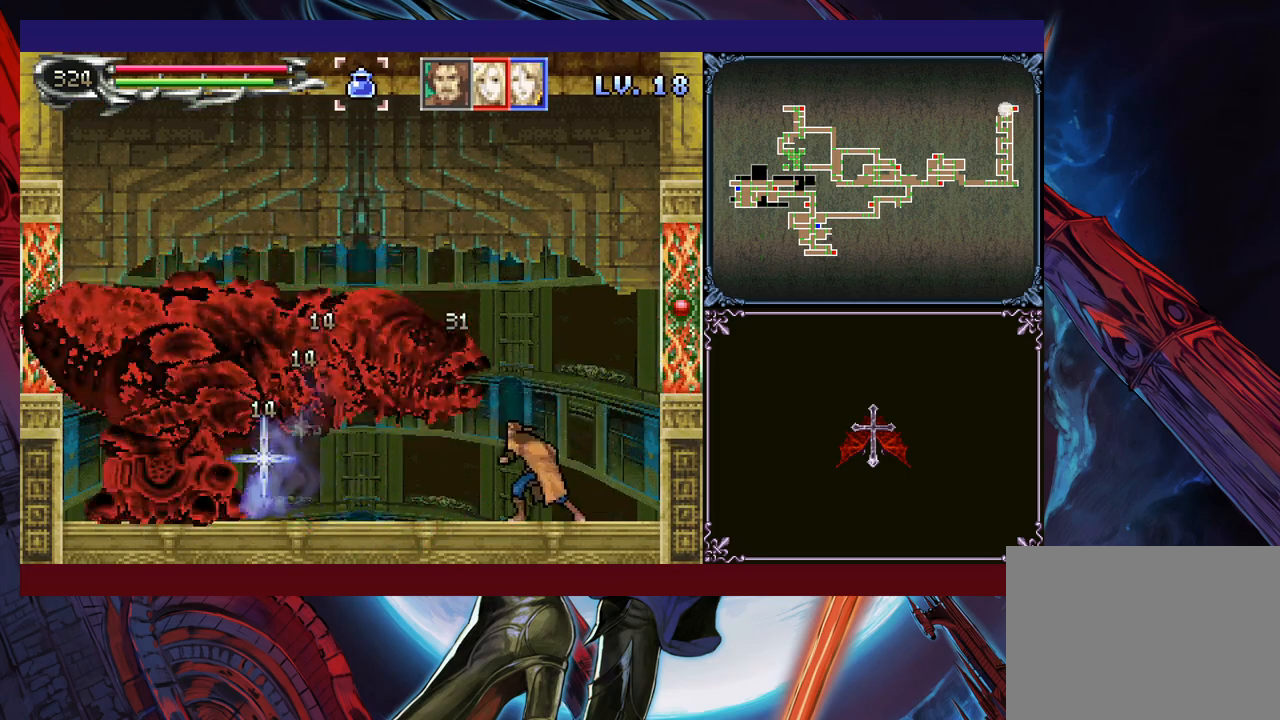
{"buttons": ["B"], "left_stick": "center", "events": [[33, "B", "up"], [50, "X", "down"], [233, "X", "up"], [450, "Y", "down"], [483, "Y", "up"], [500, "B", "down"]]}
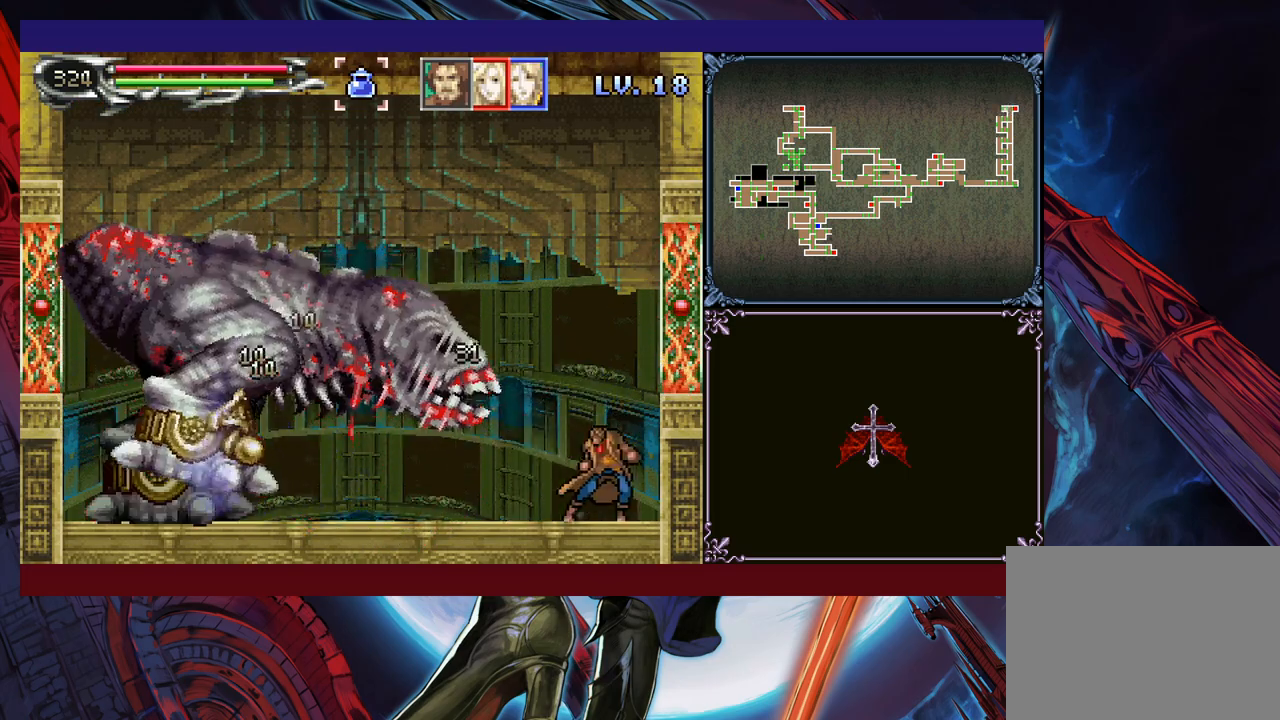
{"buttons": ["X"], "left_stick": "center", "events": [[200, "B", "up"], [233, "X", "down"]]}
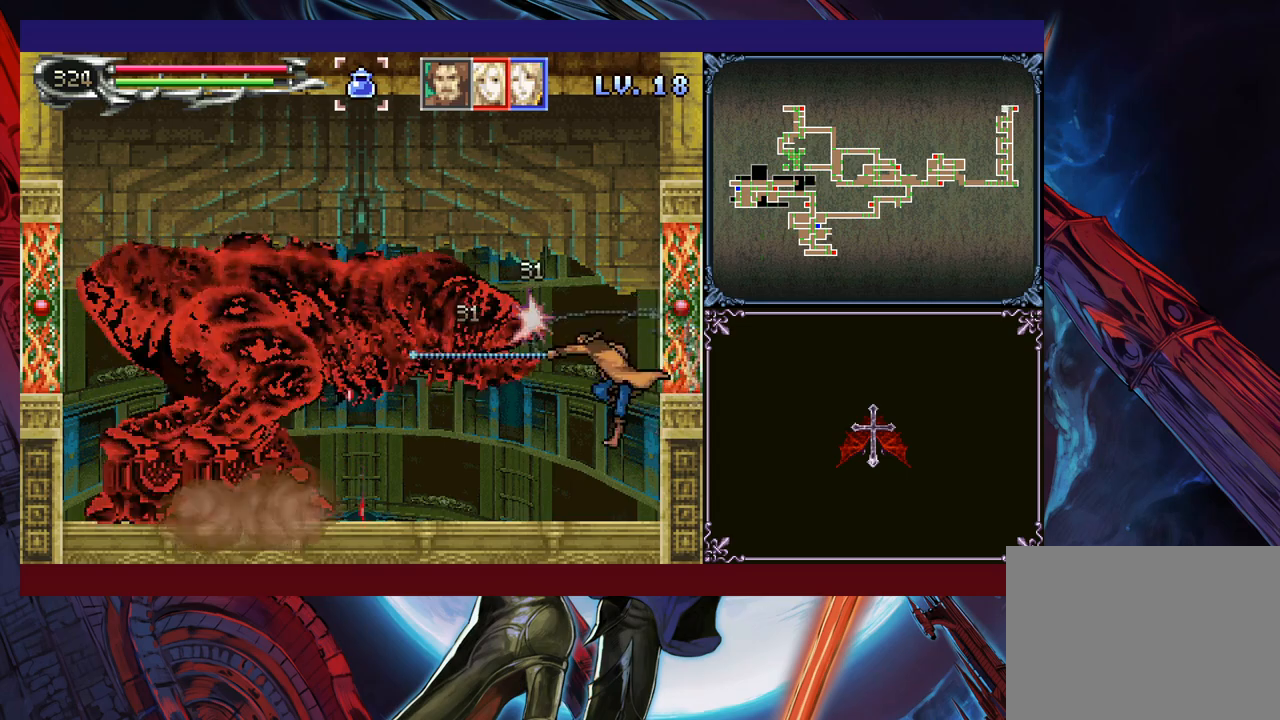
{"buttons": ["X"], "left_stick": "center", "events": [[33, "X", "up"], [250, "B", "down"], [383, "B", "up"], [400, "X", "down"]]}
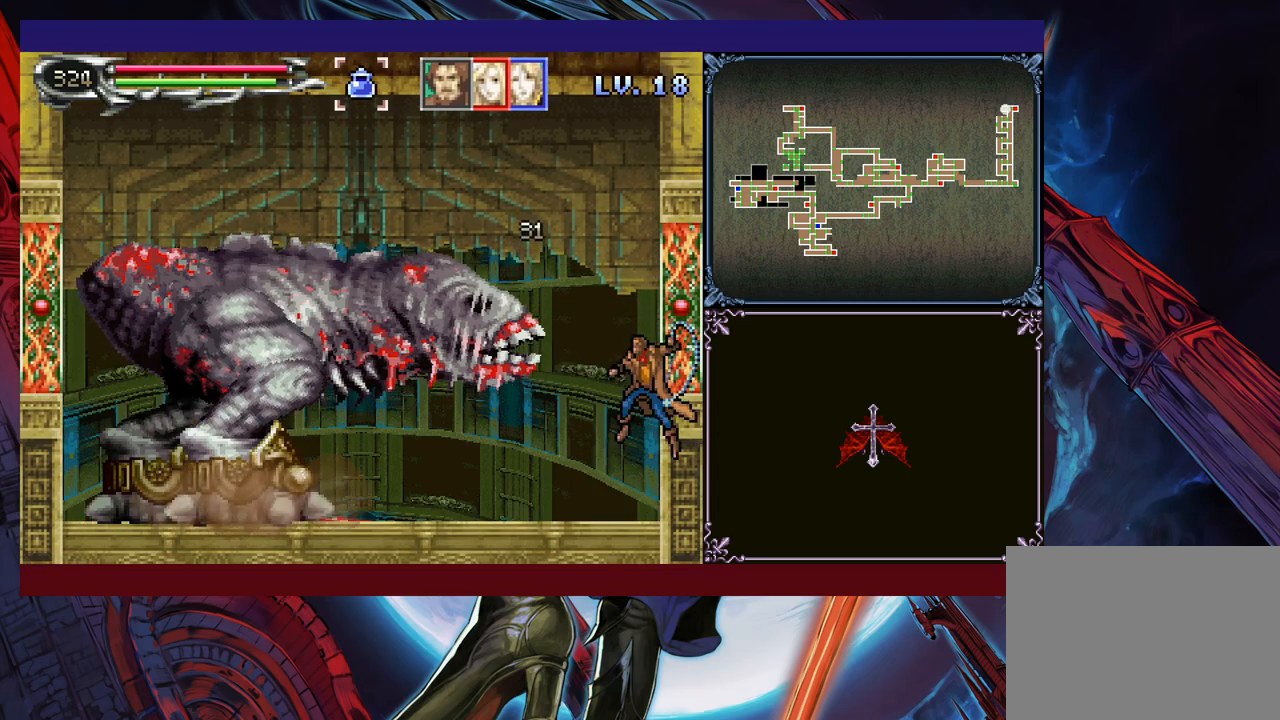
{"buttons": [], "left_stick": "down", "events": [[200, "X", "up"], [433, "left_stick", "down"]]}
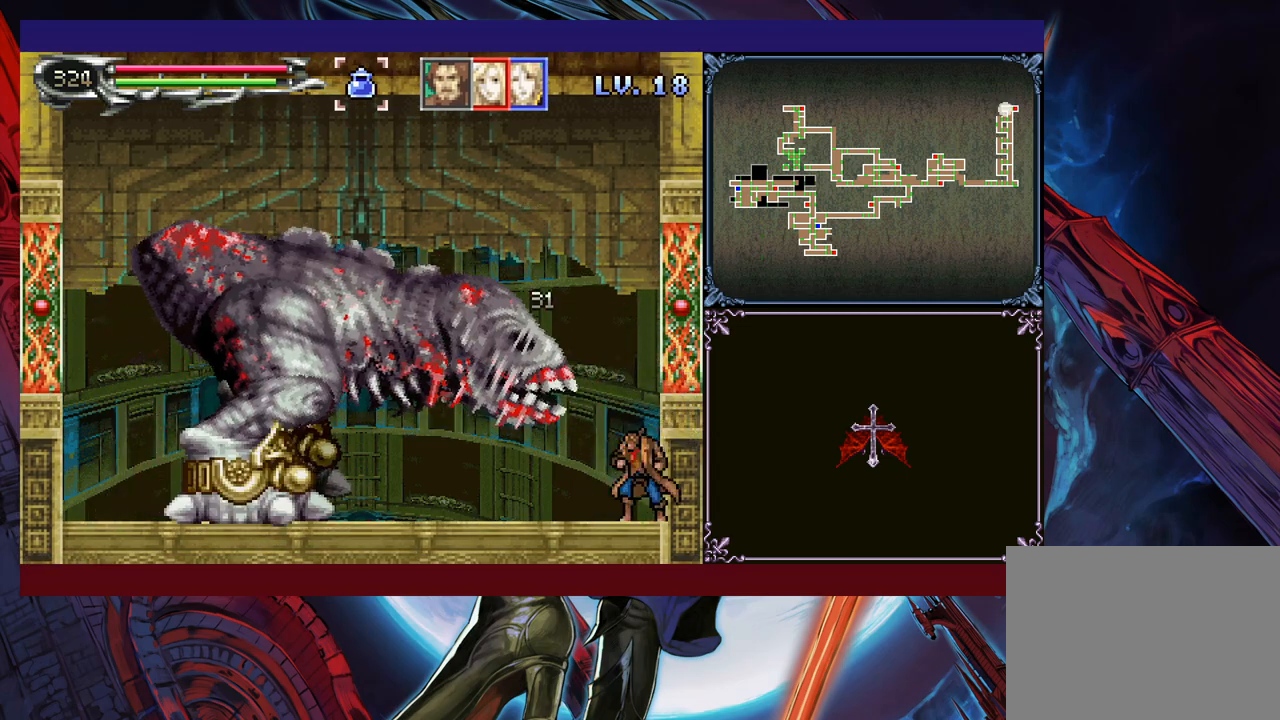
{"buttons": [], "left_stick": "down", "events": [[150, "B", "down"], [233, "B", "up"]]}
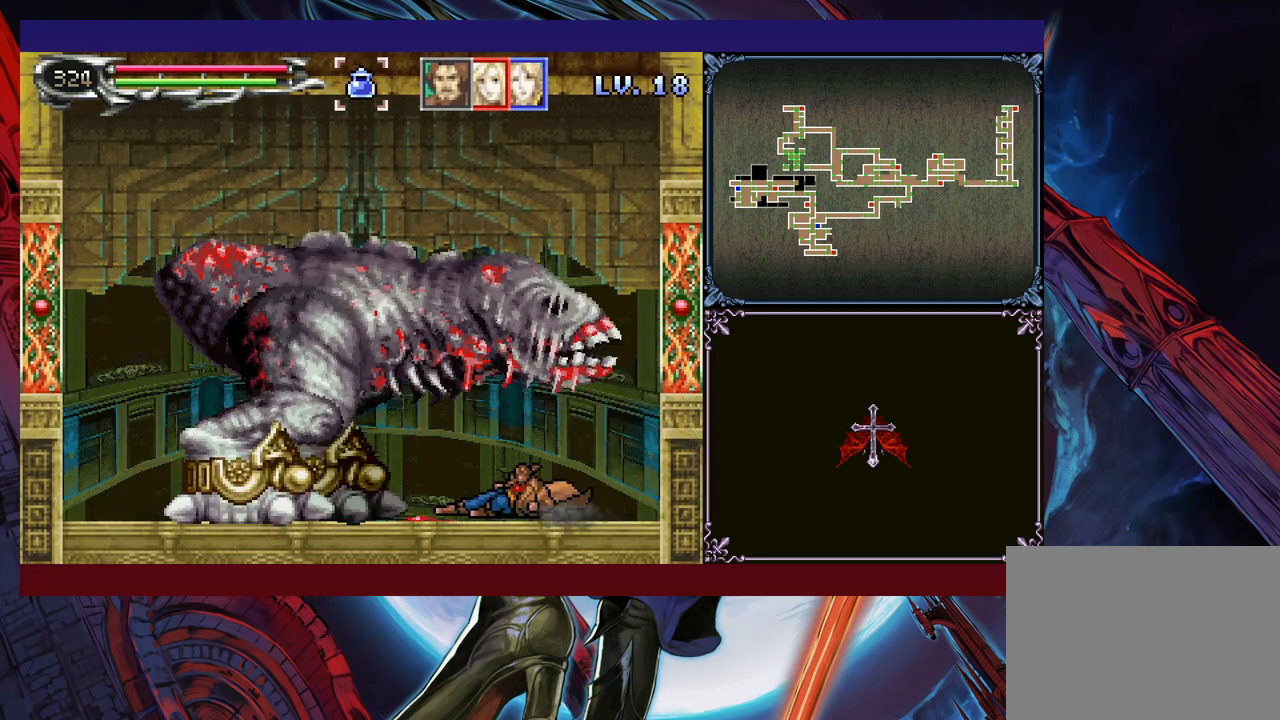
{"buttons": [], "left_stick": "down", "events": [[133, "X", "down"], [150, "X", "up"], [250, "X", "down"], [300, "X", "up"], [350, "X", "down"], [450, "X", "up"]]}
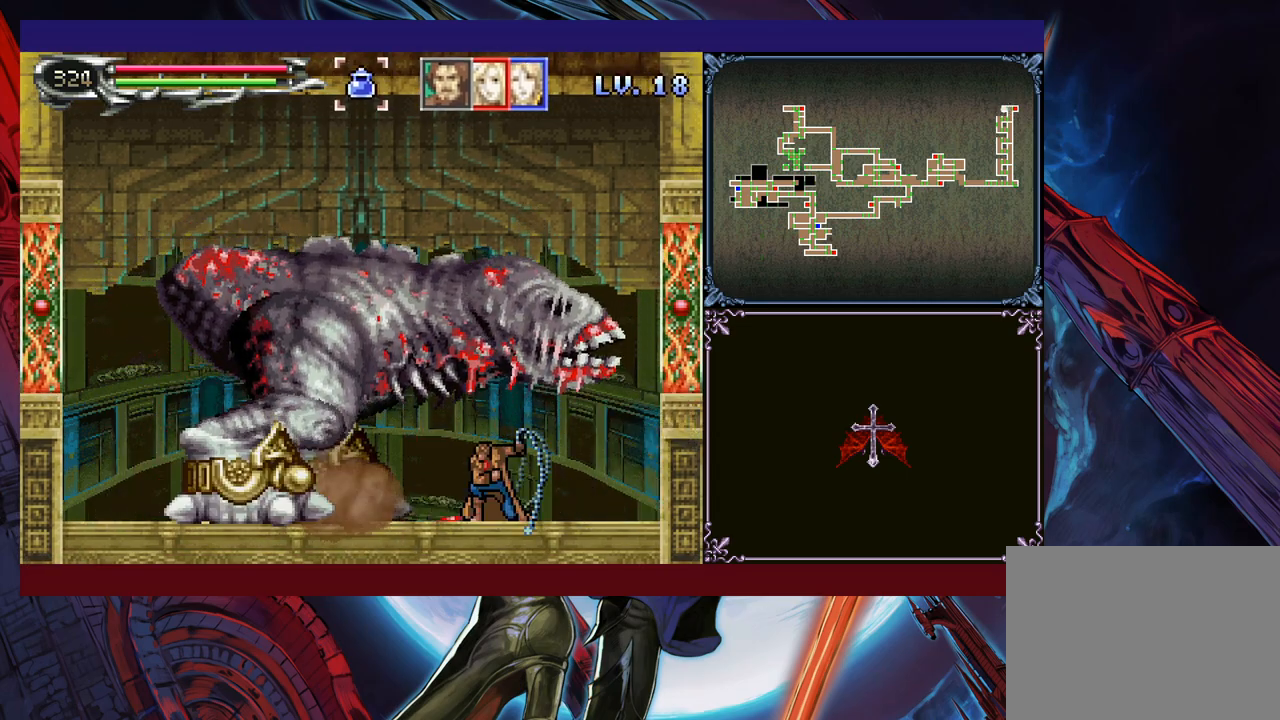
{"buttons": ["X"], "left_stick": "down", "events": [[33, "X", "down"], [100, "X", "up"], [150, "X", "down"], [250, "X", "up"], [300, "X", "down"], [400, "X", "up"], [450, "X", "down"]]}
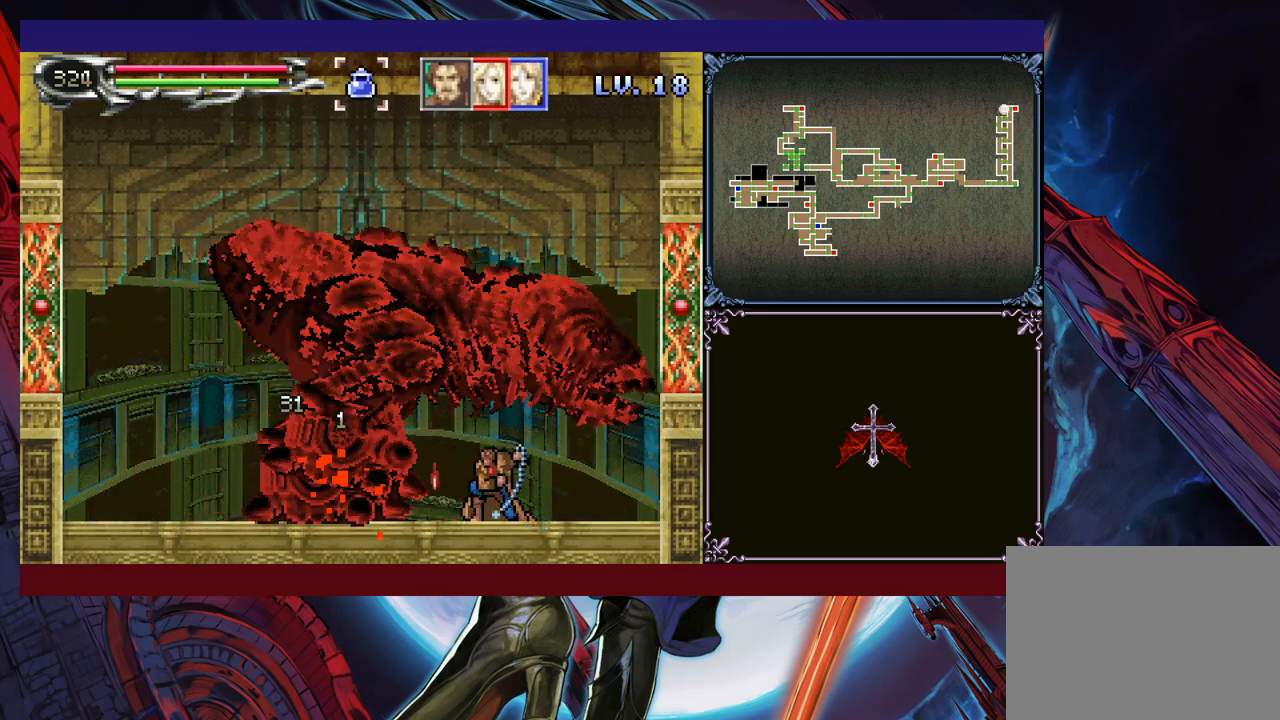
{"buttons": ["X"], "left_stick": "down", "events": [[50, "X", "up"], [100, "X", "down"], [200, "X", "up"], [350, "X", "down"], [433, "X", "up"], [483, "X", "down"]]}
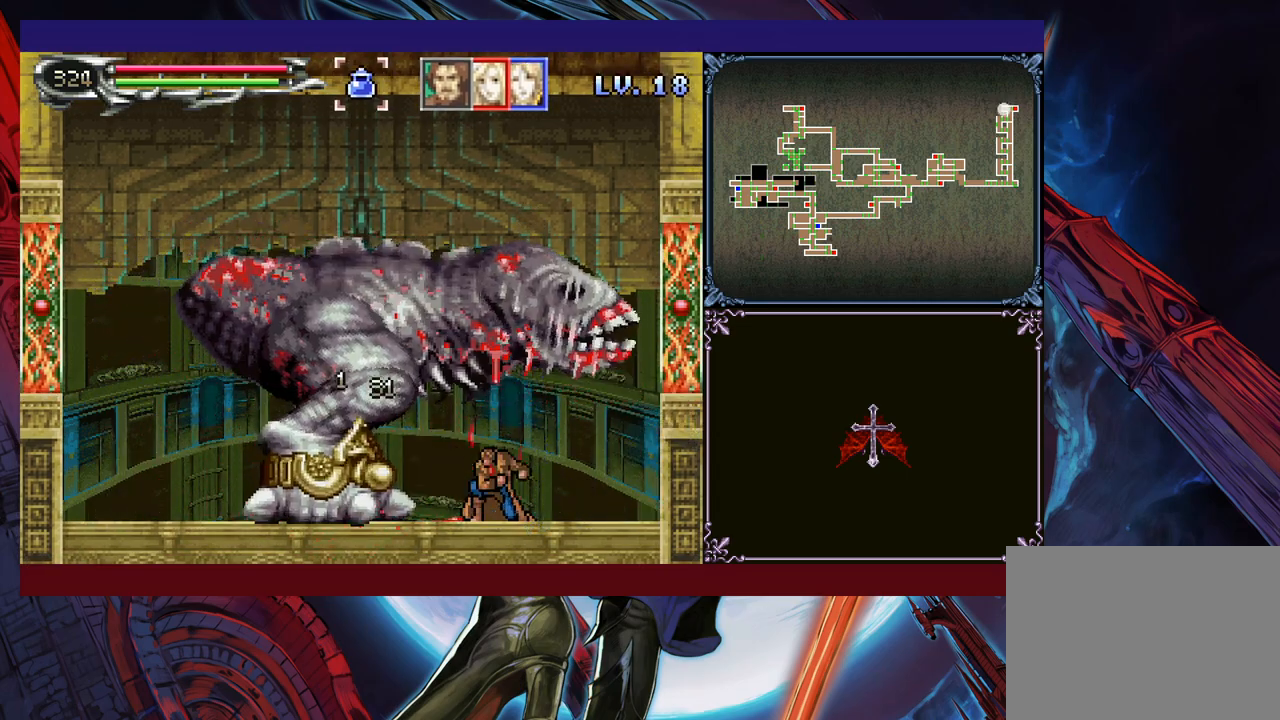
{"buttons": ["X"], "left_stick": "down", "events": [[50, "X", "up"], [150, "X", "down"], [200, "X", "up"], [483, "X", "down"]]}
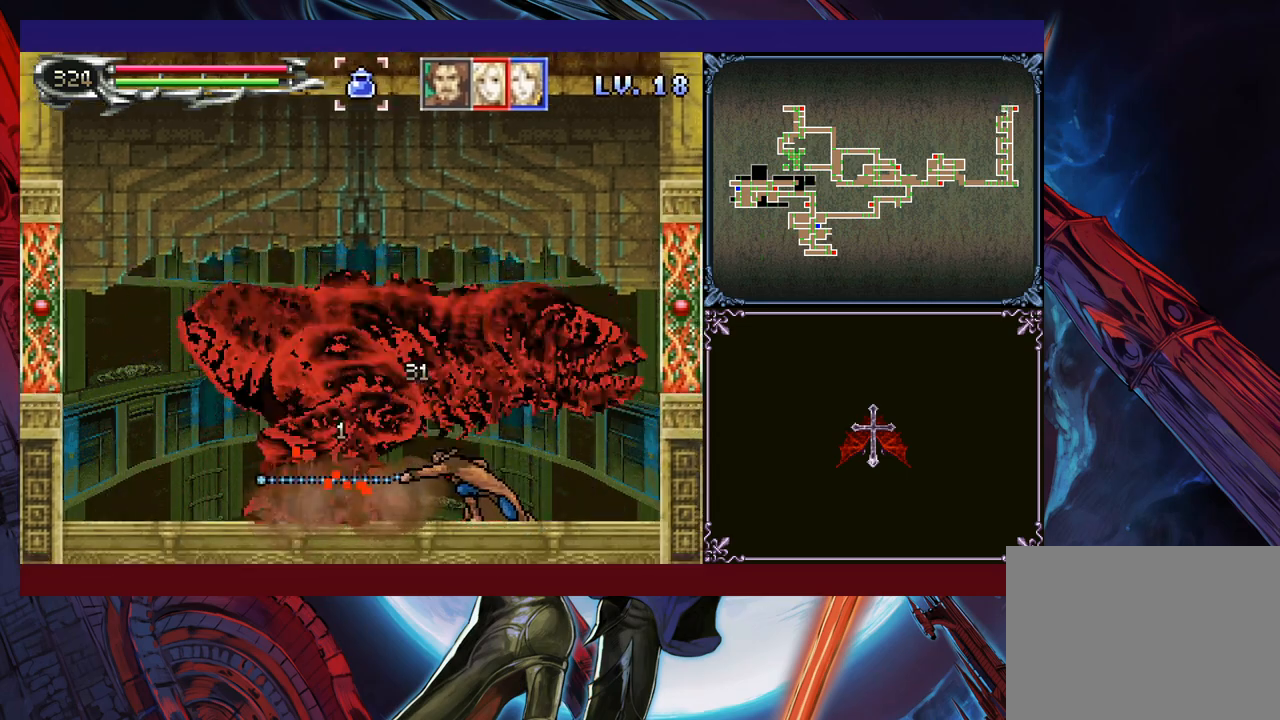
{"buttons": [], "left_stick": "down", "events": [[33, "X", "up"], [83, "X", "down"], [150, "X", "up"], [200, "X", "down"], [333, "X", "up"]]}
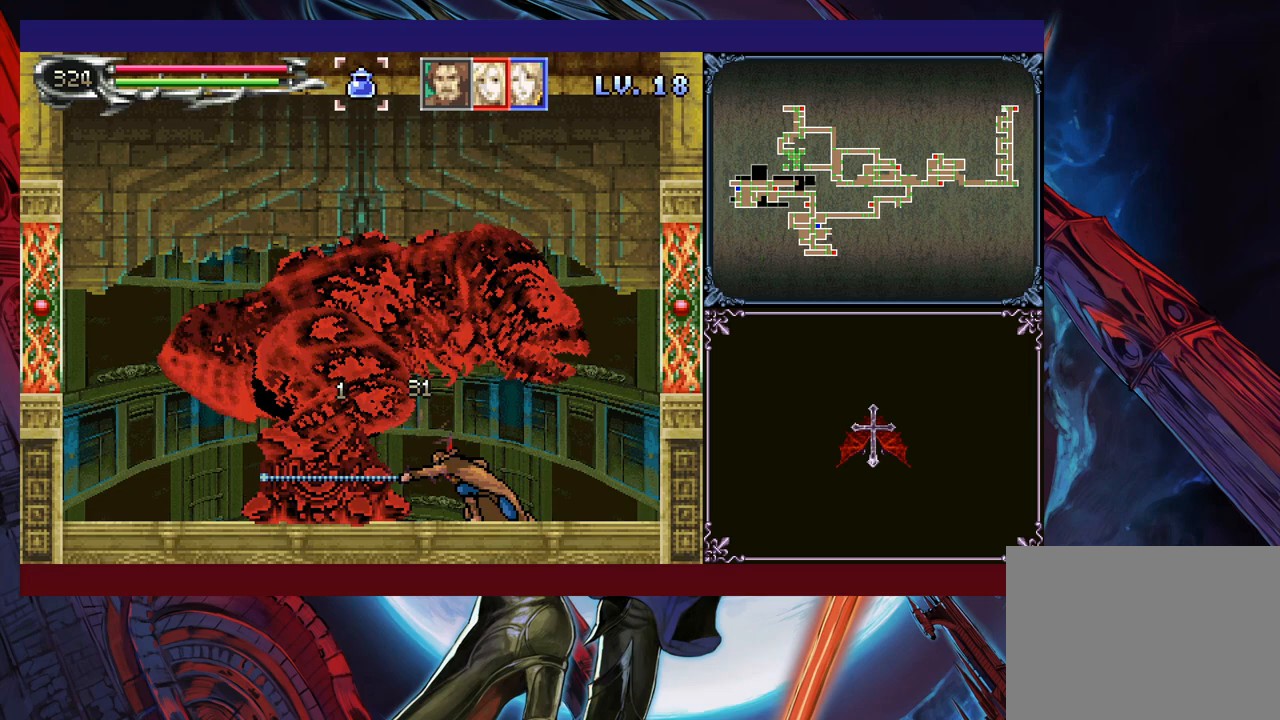
{"buttons": [], "left_stick": "down-right", "events": [[183, "left_stick", "down-right"], [250, "B", "down"], [300, "B", "up"], [350, "B", "down"], [450, "B", "up"]]}
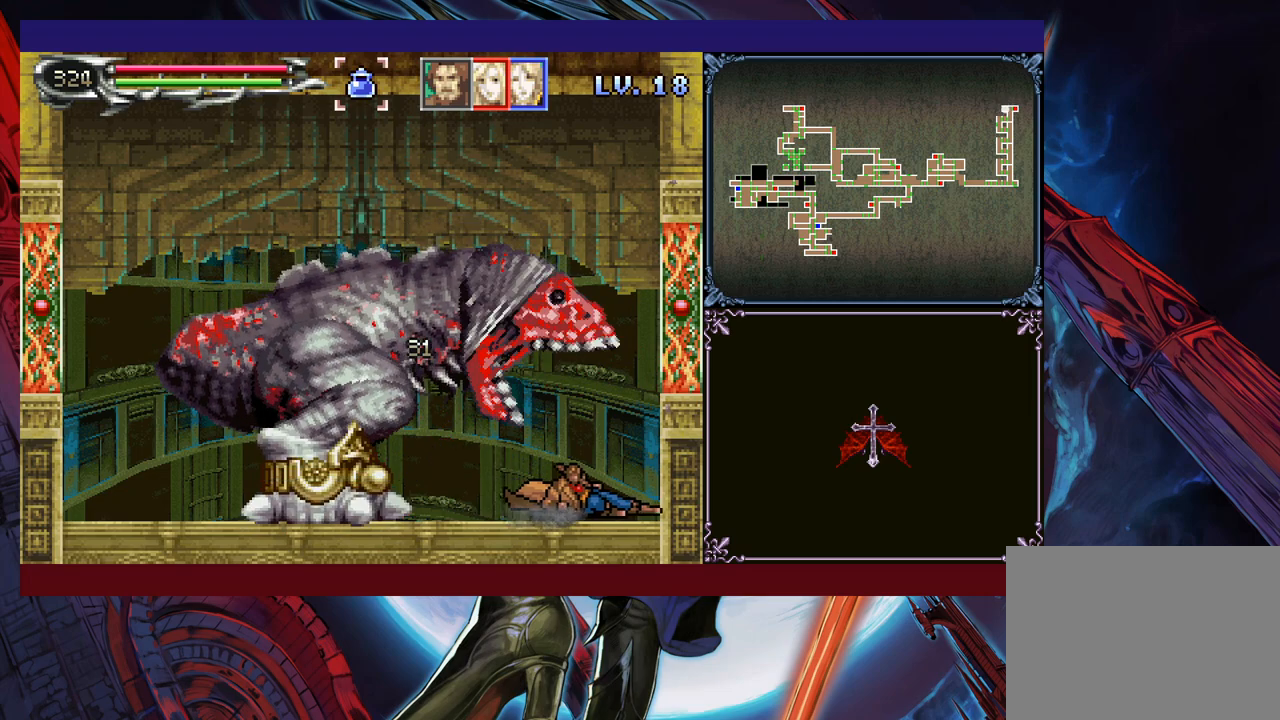
{"buttons": [], "left_stick": "right", "events": [[333, "left_stick", "right"]]}
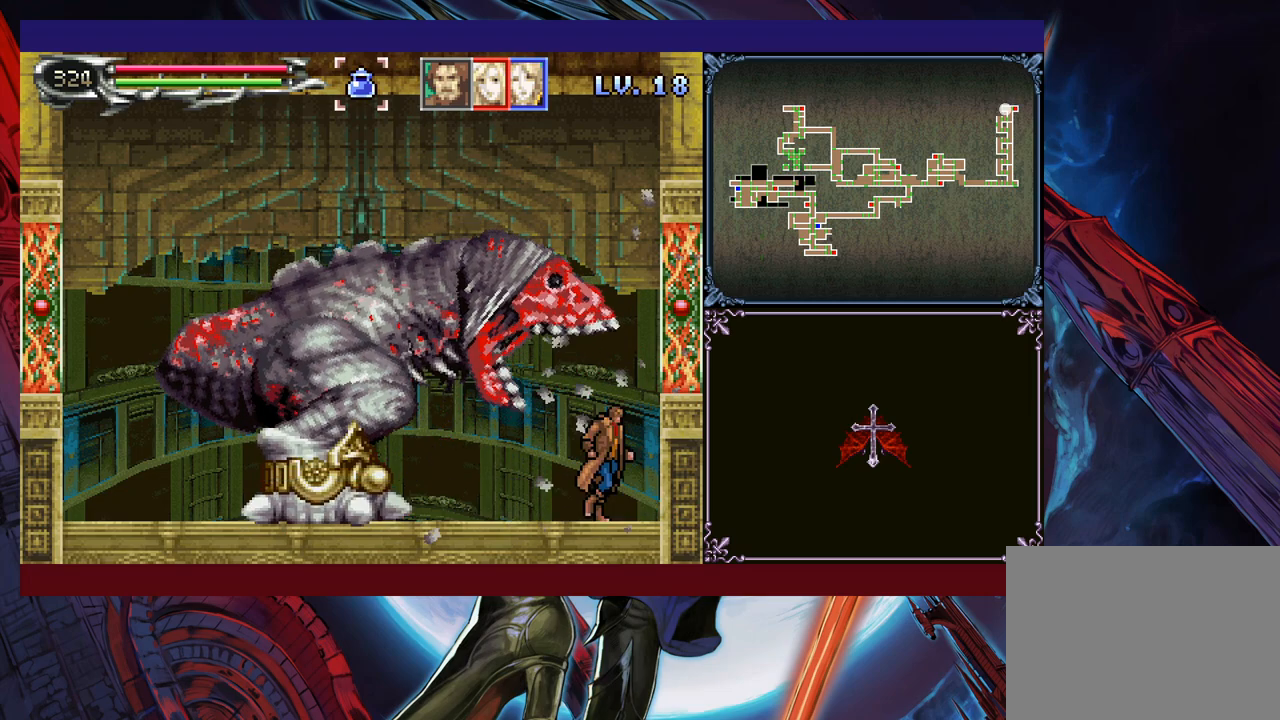
{"buttons": [], "left_stick": "right", "events": []}
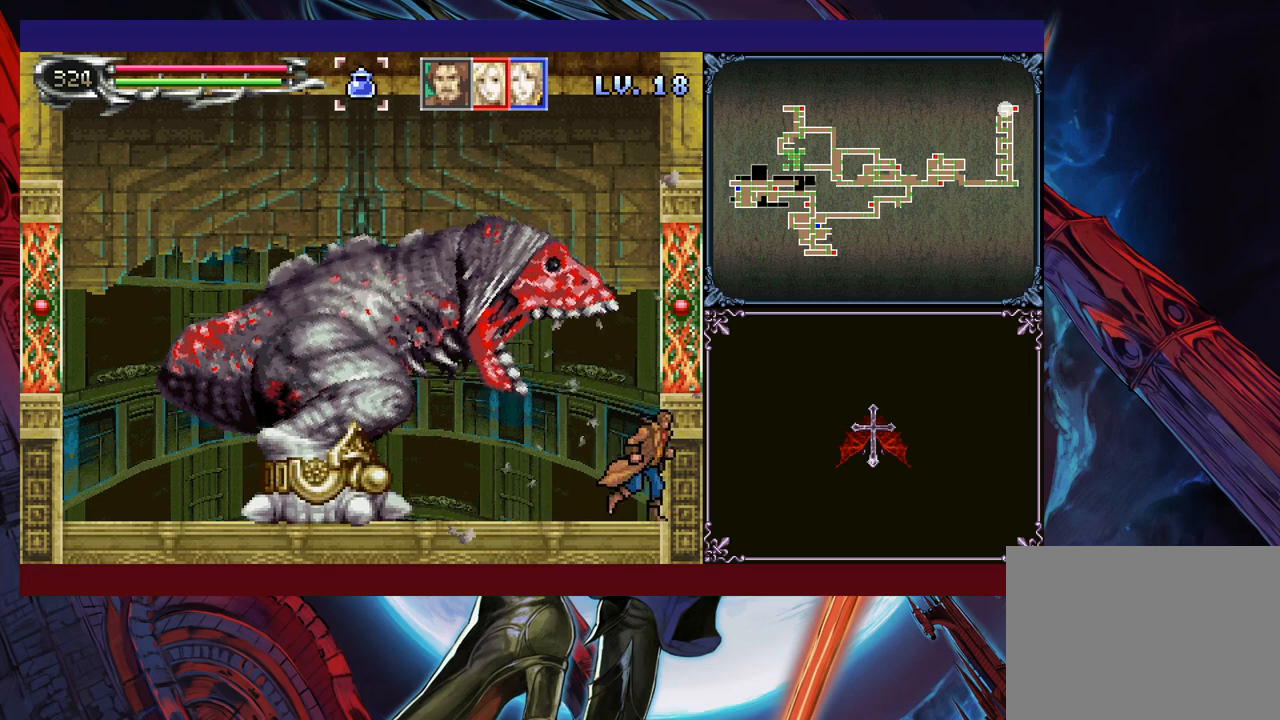
{"buttons": [], "left_stick": "right", "events": []}
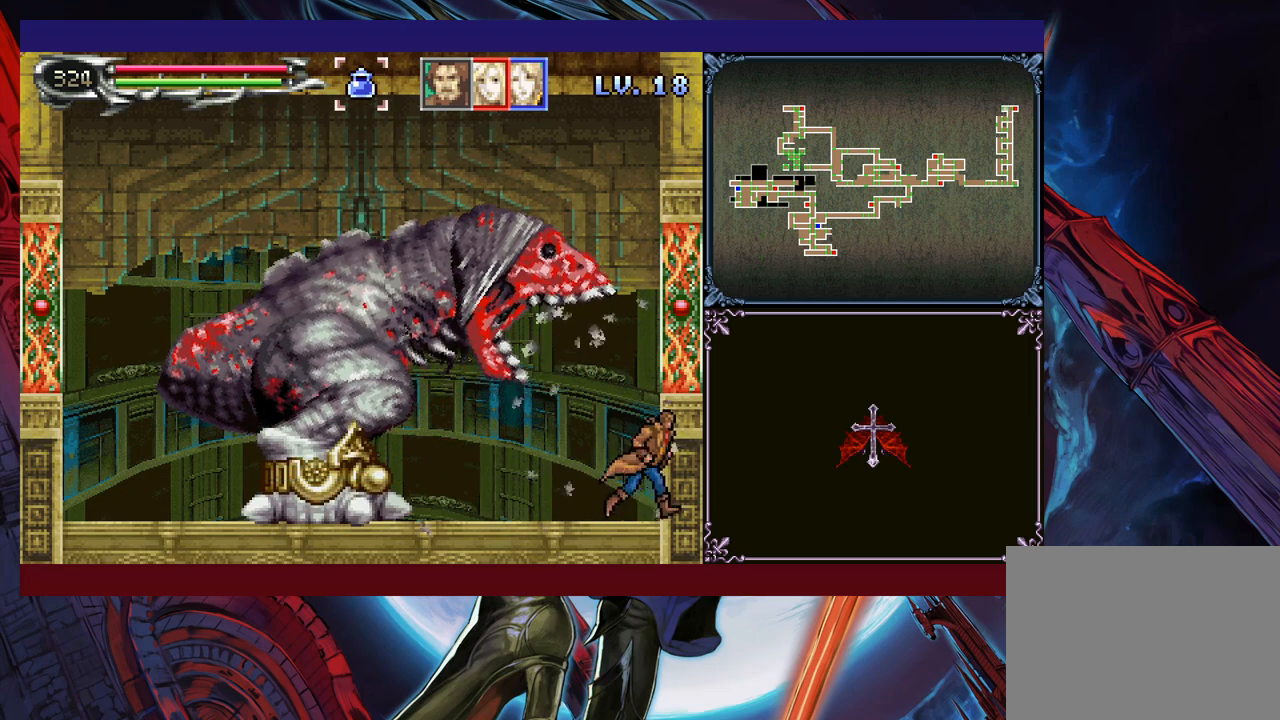
{"buttons": [], "left_stick": "right", "events": []}
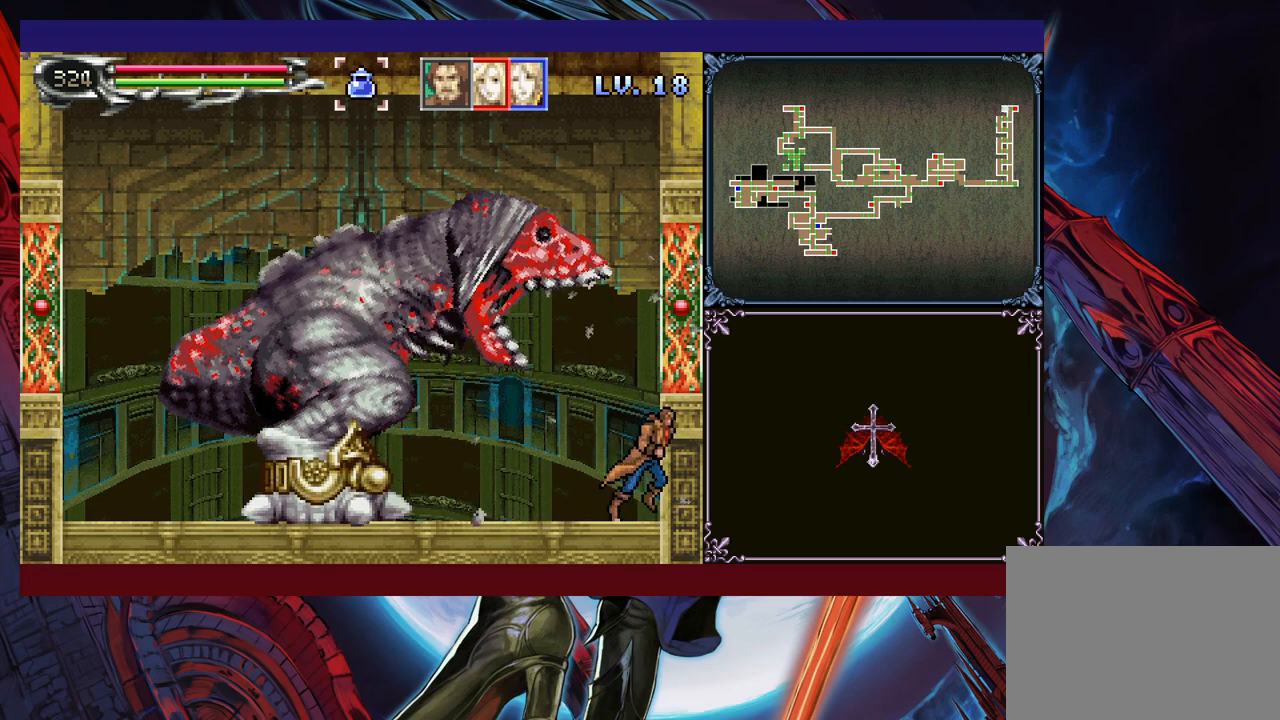
{"buttons": [], "left_stick": "right", "events": []}
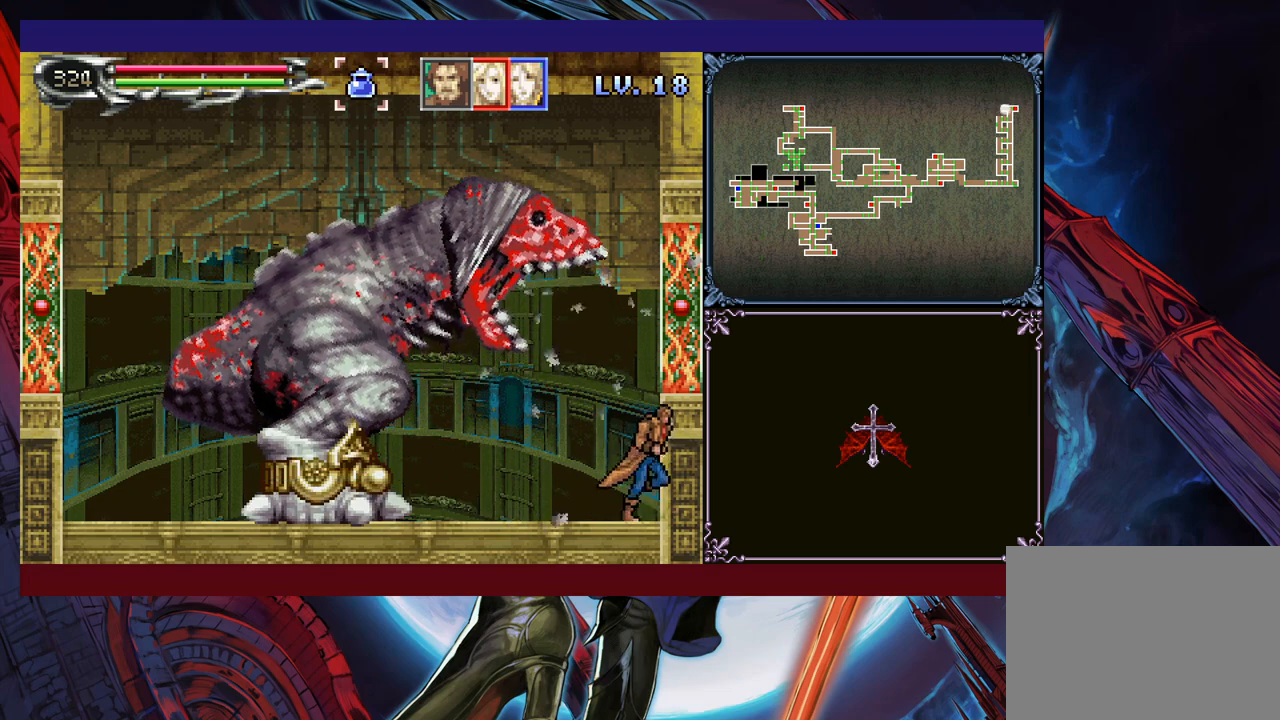
{"buttons": [], "left_stick": "right", "events": []}
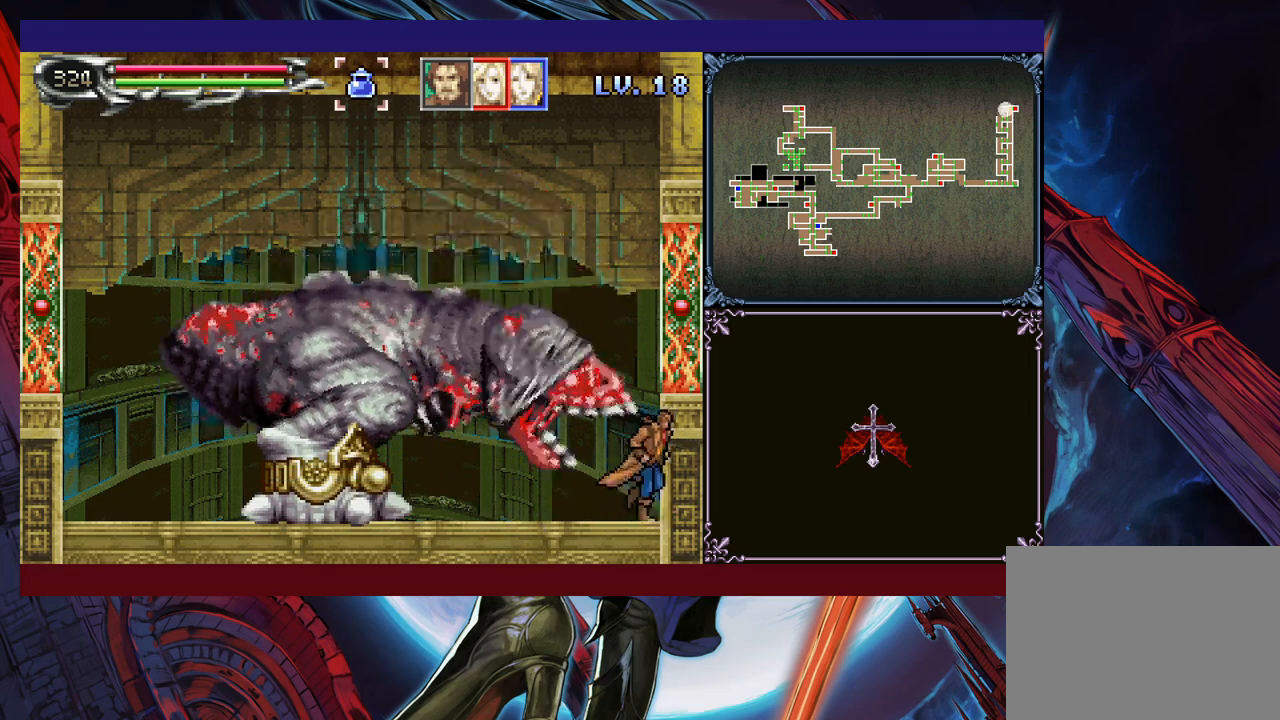
{"buttons": [], "left_stick": "down-right", "events": [[383, "left_stick", "down-right"]]}
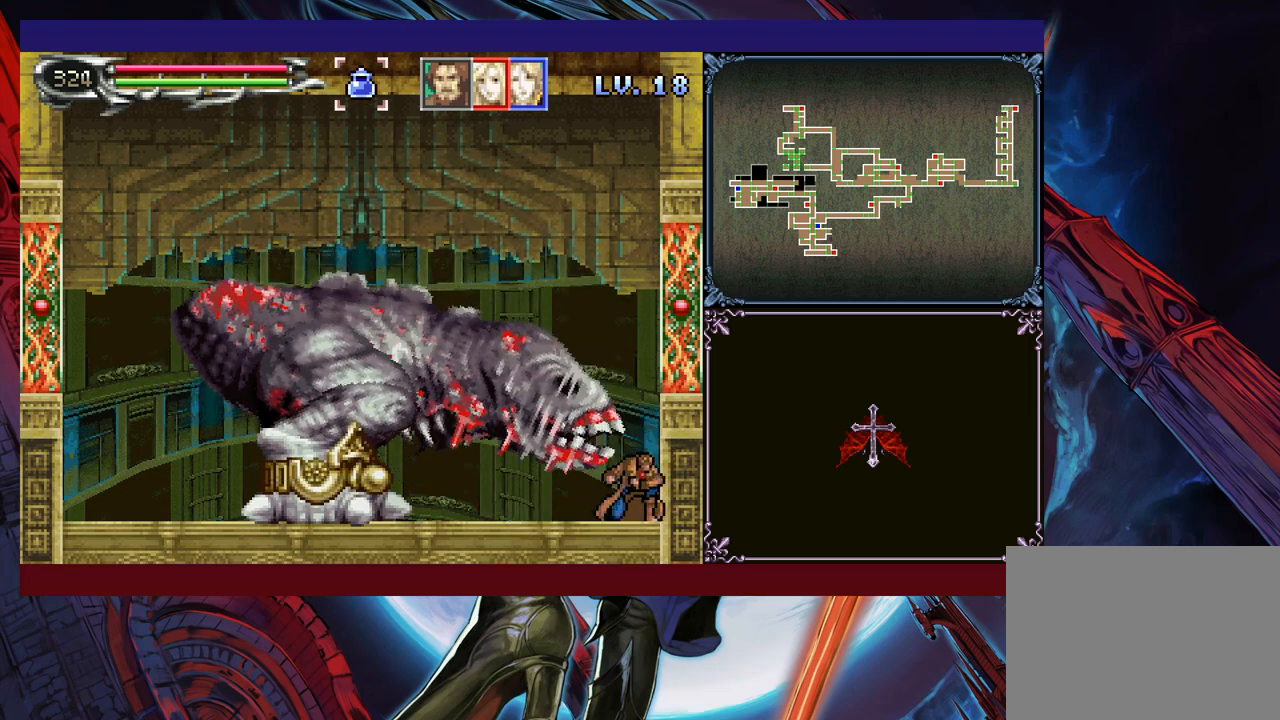
{"buttons": [], "left_stick": "down", "events": [[300, "left_stick", "down"]]}
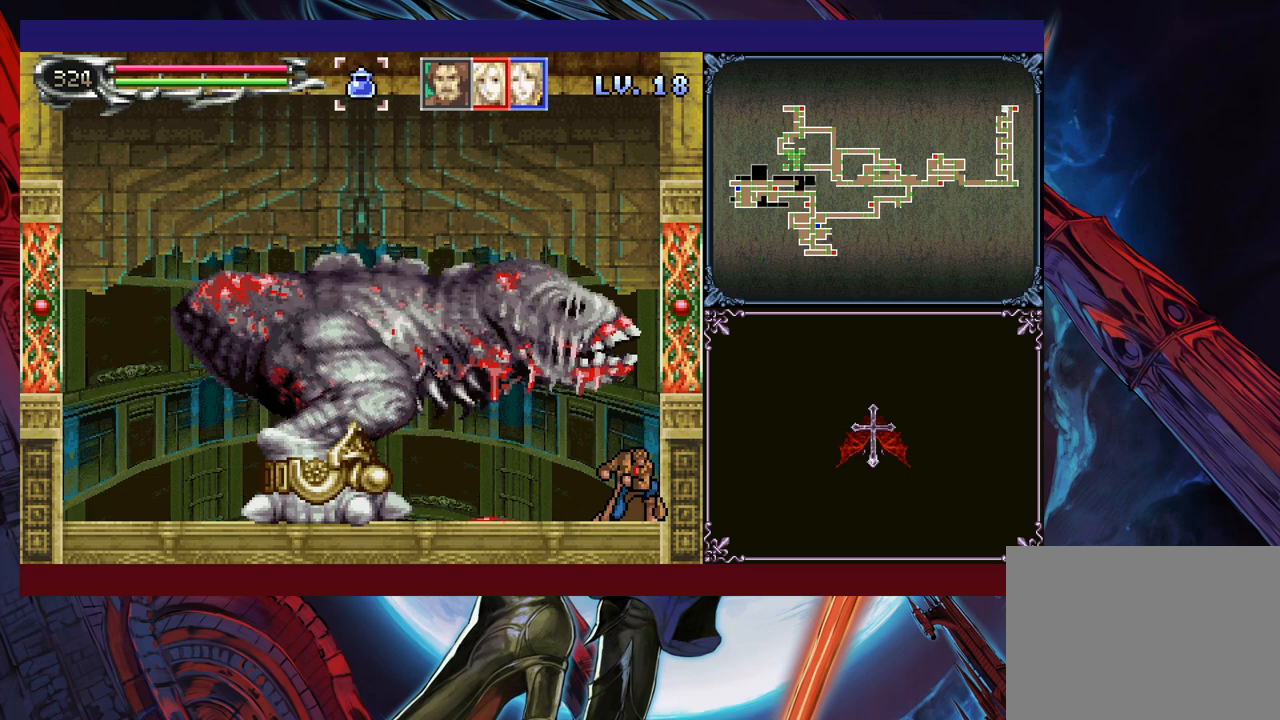
{"buttons": [], "left_stick": "down", "events": []}
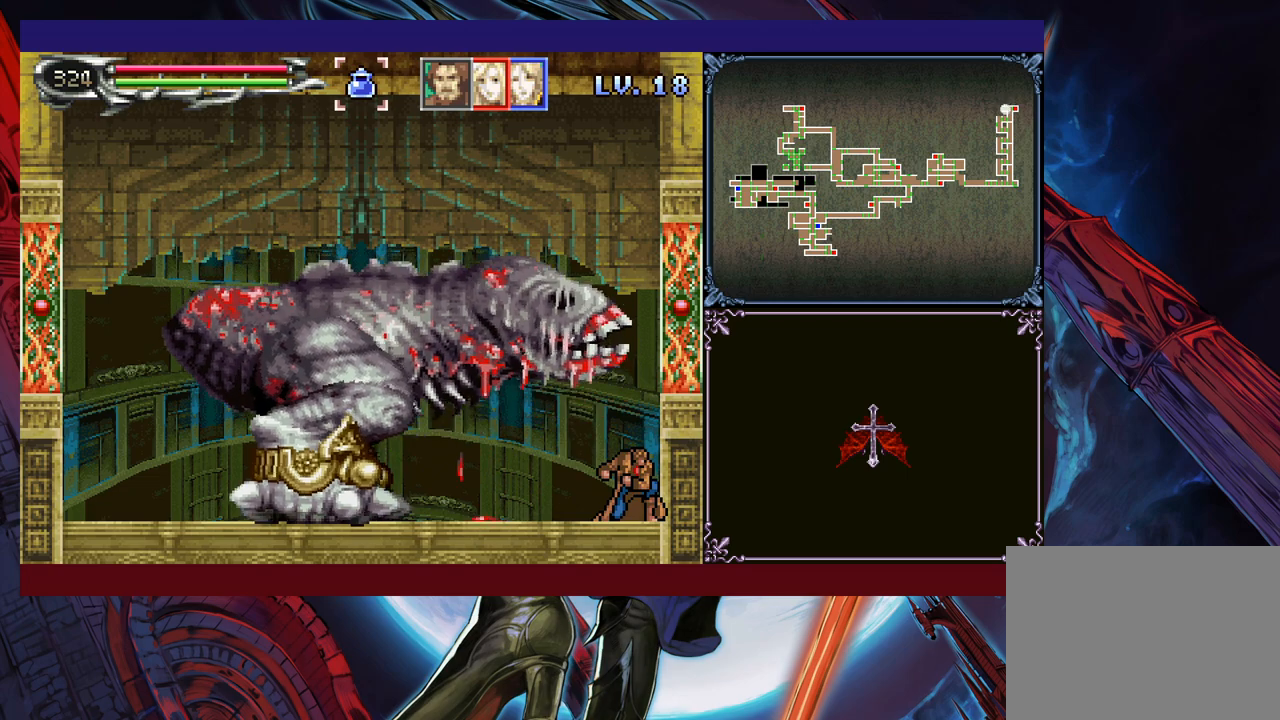
{"buttons": [], "left_stick": "down", "events": []}
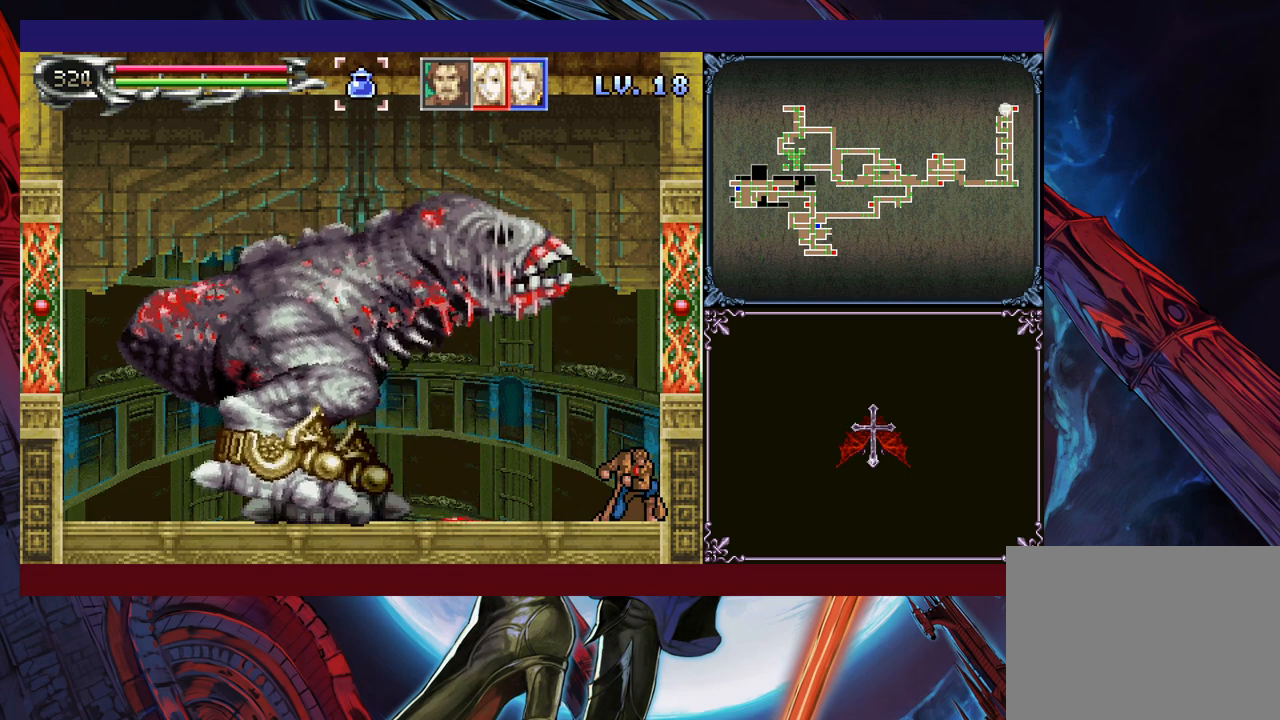
{"buttons": [], "left_stick": "down", "events": [[300, "R1", "down"], [400, "R1", "up"]]}
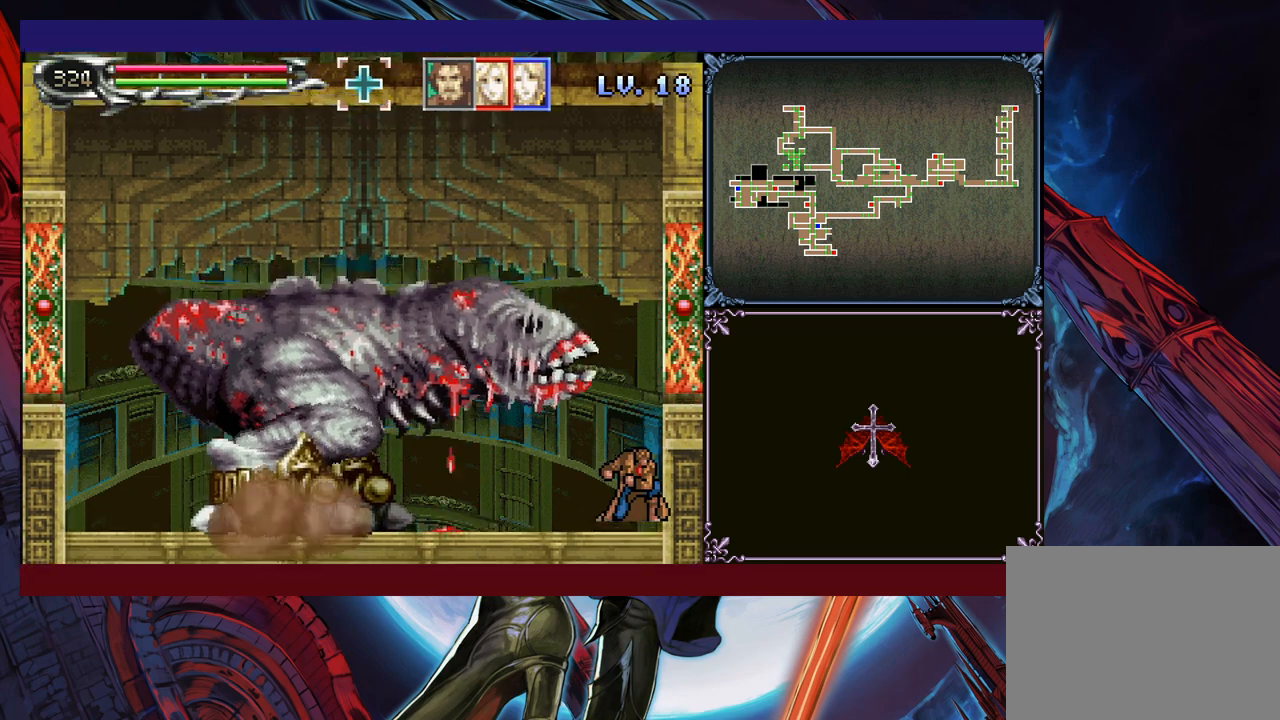
{"buttons": [], "left_stick": "down", "events": [[50, "R1", "down"], [133, "R1", "up"]]}
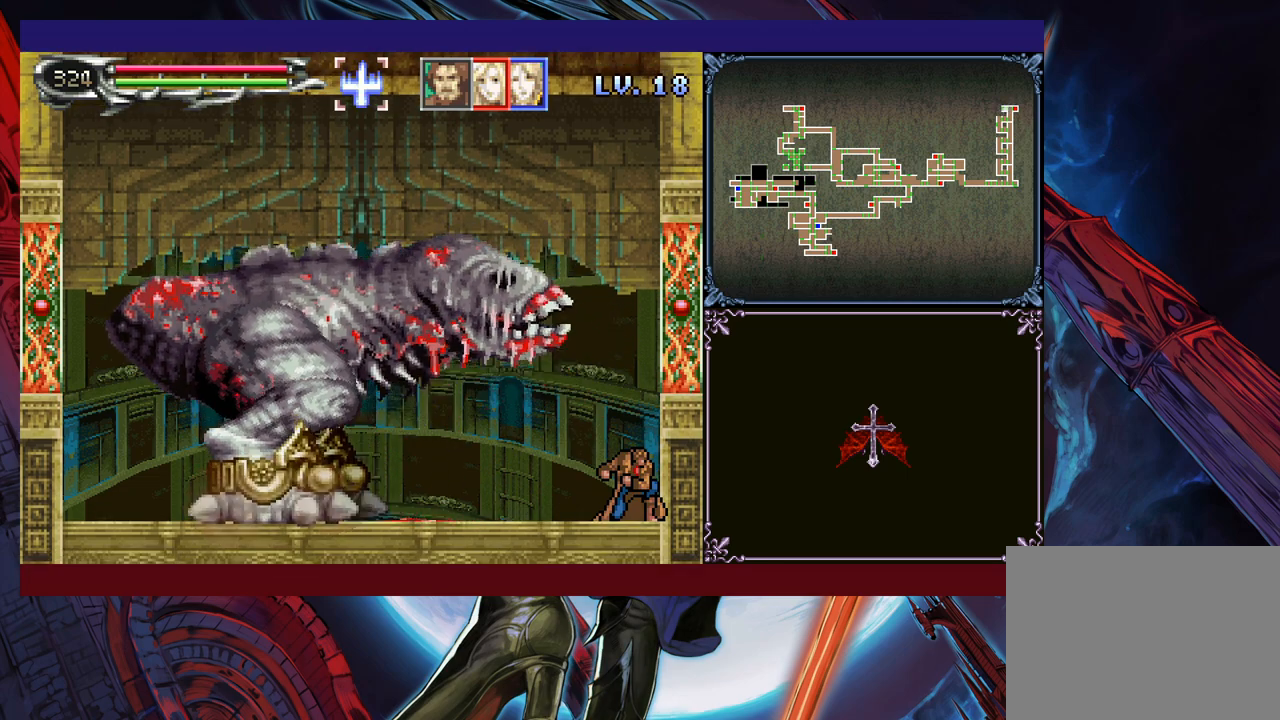
{"buttons": [], "left_stick": "down", "events": [[33, "R1", "down"], [250, "R1", "up"], [300, "R1", "down"], [400, "R1", "up"]]}
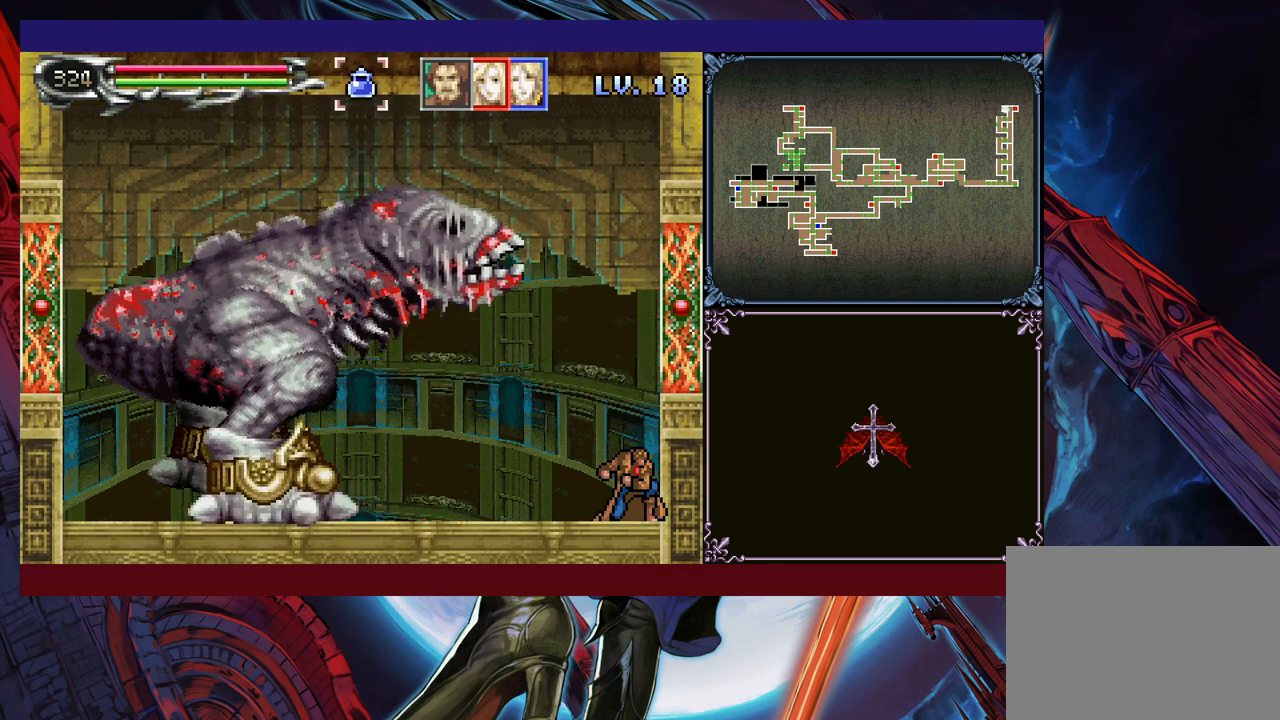
{"buttons": [], "left_stick": "down", "events": [[100, "R1", "down"], [200, "R1", "up"]]}